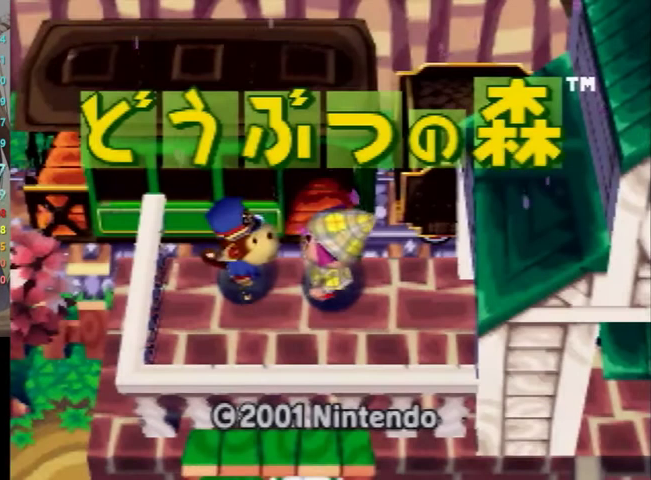
Gameplay with a controller (Nintendo layout); each line is a JSON object with the inputs held at the frame after it. "events" lists button and stick changes between this image and that frame as [ms after this image, input, new state], when the widget could be followed in between. Not read: L3 R3 START.
{"buttons": ["A"], "left_stick": "center", "right_stick": "center", "events": [[33, "A", "down"], [67, "B", "down"], [133, "B", "up"], [167, "A", "up"], [233, "A", "down"], [233, "B", "down"], [333, "B", "up"], [367, "A", "up"], [433, "A", "down"], [433, "B", "down"], [500, "B", "up"]]}
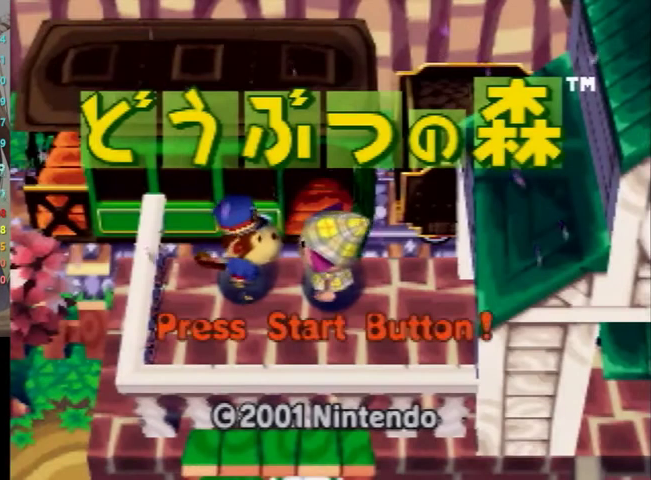
{"buttons": ["A"], "left_stick": "center", "right_stick": "center", "events": [[33, "A", "up"], [133, "A", "down"], [133, "B", "down"], [200, "B", "up"], [267, "A", "up"], [300, "A", "down"], [300, "B", "down"], [400, "B", "up"], [433, "A", "up"], [500, "A", "down"]]}
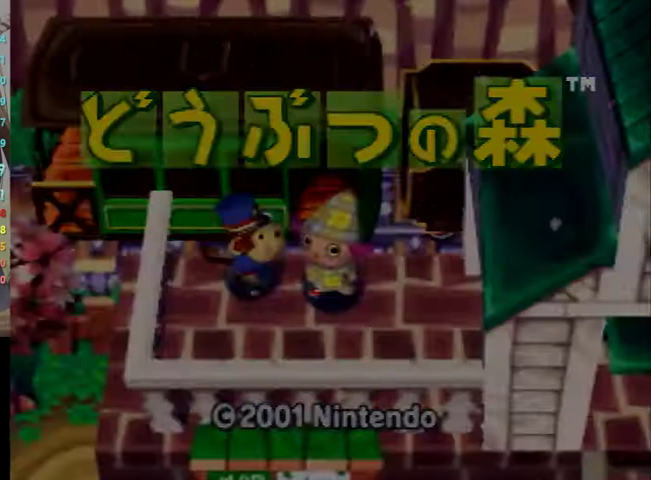
{"buttons": [], "left_stick": "center", "right_stick": "center", "events": [[33, "B", "down"], [133, "A", "up"], [133, "B", "up"], [167, "A", "down"], [200, "B", "down"], [267, "B", "up"], [300, "A", "up"], [367, "A", "down"], [367, "B", "down"], [433, "B", "up"], [467, "A", "up"]]}
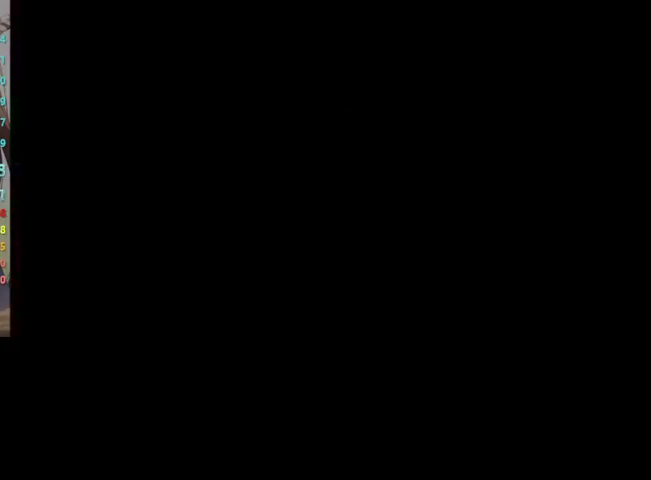
{"buttons": [], "left_stick": "center", "right_stick": "center", "events": []}
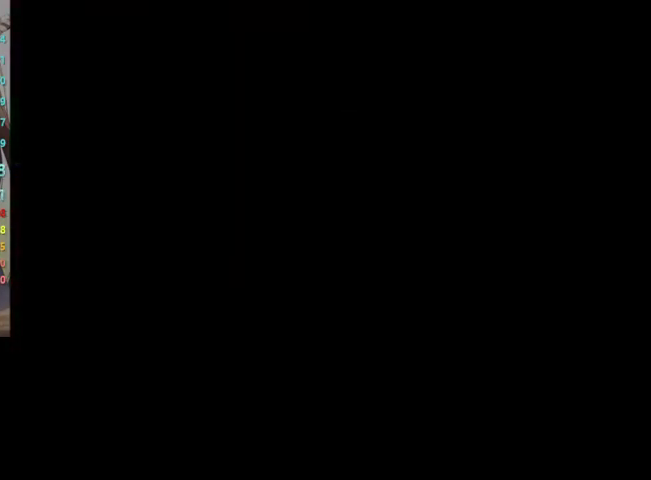
{"buttons": [], "left_stick": "center", "right_stick": "center", "events": []}
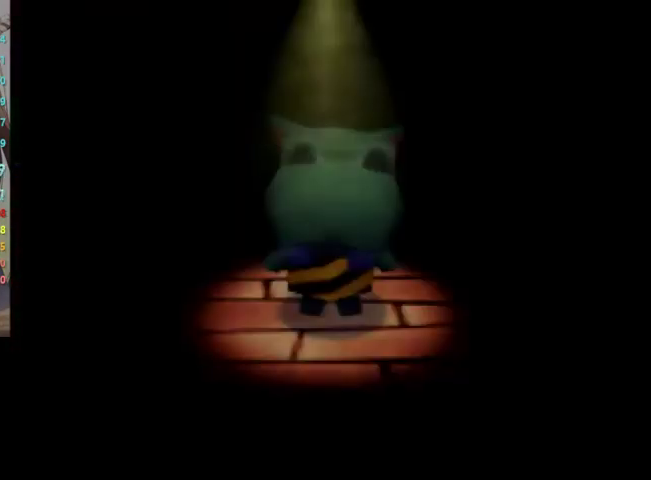
{"buttons": ["A", "B"], "left_stick": "center", "right_stick": "center", "events": [[67, "A", "down"], [100, "B", "down"], [200, "B", "up"], [233, "A", "up"], [267, "A", "down"], [267, "B", "down"], [333, "B", "up"], [367, "A", "up"], [433, "A", "down"], [467, "B", "down"]]}
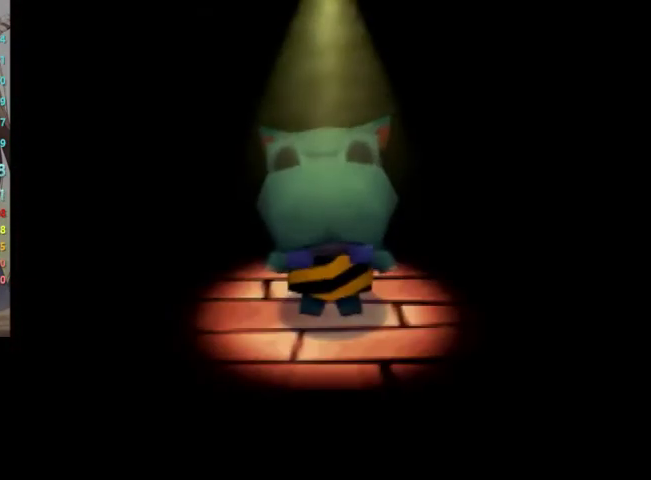
{"buttons": ["A", "B"], "left_stick": "center", "right_stick": "center", "events": [[33, "B", "up"], [67, "A", "up"], [133, "A", "down"], [133, "B", "down"], [200, "B", "up"], [233, "A", "up"], [300, "A", "down"], [300, "B", "down"], [400, "A", "up"], [400, "B", "up"], [467, "A", "down"], [500, "B", "down"]]}
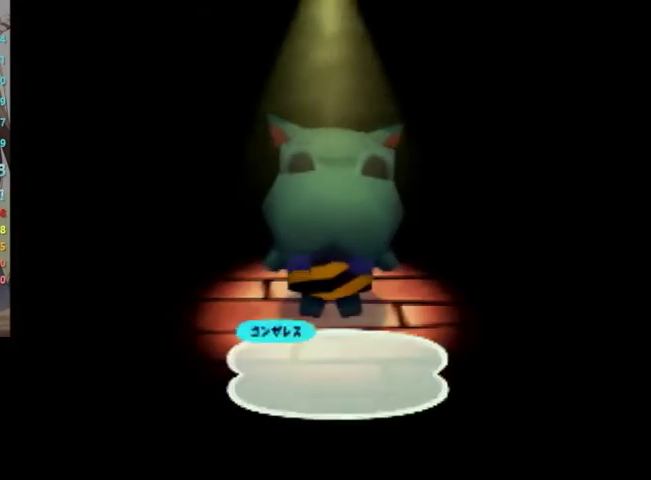
{"buttons": [], "left_stick": "center", "right_stick": "center", "events": [[67, "B", "up"], [100, "A", "up"], [167, "A", "down"], [200, "B", "down"], [233, "B", "up"], [267, "A", "up"], [333, "A", "down"], [400, "B", "down"], [433, "B", "up"], [467, "A", "up"]]}
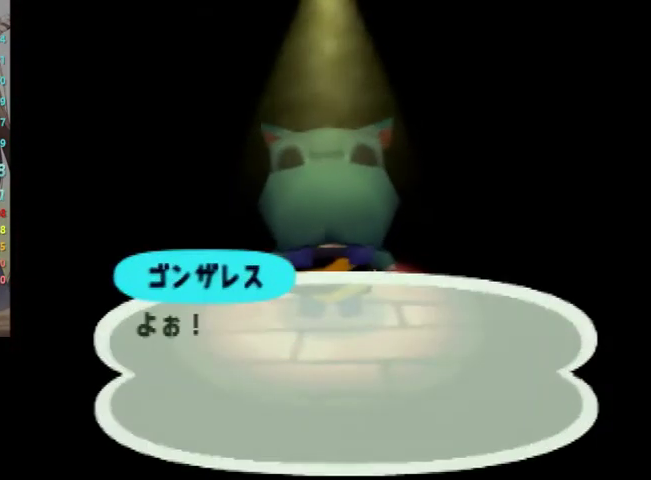
{"buttons": ["A"], "left_stick": "center", "right_stick": "center", "events": [[33, "A", "down"], [33, "B", "down"], [133, "B", "up"], [167, "A", "up"], [200, "A", "down"], [267, "B", "down"], [300, "B", "up"], [333, "A", "up"], [400, "A", "down"], [433, "B", "down"], [500, "B", "up"]]}
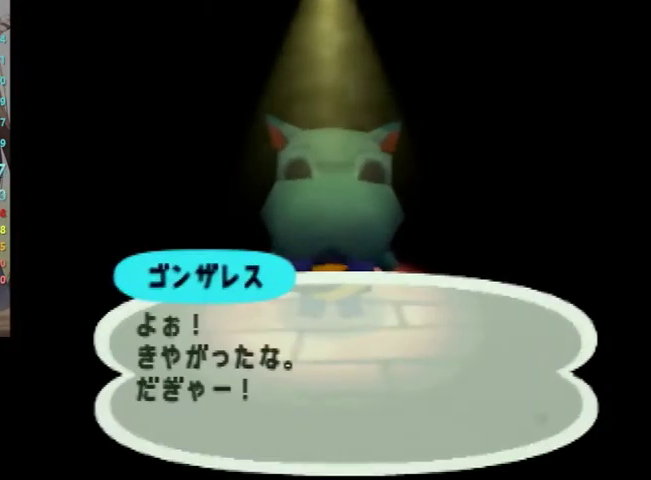
{"buttons": ["A", "B"], "left_stick": "center", "right_stick": "center", "events": [[33, "A", "up"], [100, "A", "down"], [133, "B", "down"], [200, "B", "up"], [233, "A", "up"], [267, "A", "down"], [300, "B", "down"], [367, "B", "up"], [400, "A", "up"], [467, "A", "down"], [500, "B", "down"]]}
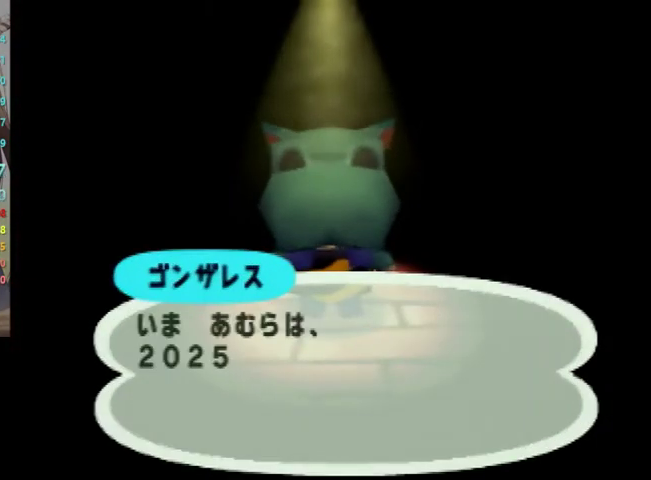
{"buttons": [], "left_stick": "center", "right_stick": "center", "events": [[67, "B", "up"], [133, "A", "up"], [200, "A", "down"], [200, "B", "down"], [233, "B", "up"], [267, "A", "up"], [367, "A", "down"], [367, "B", "down"], [467, "B", "up"], [500, "A", "up"]]}
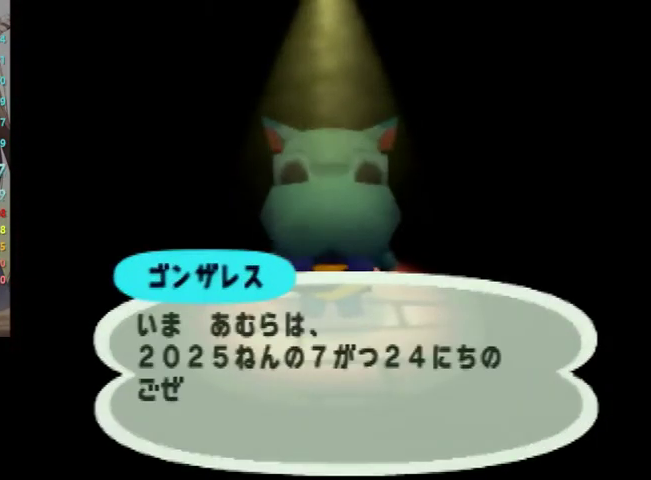
{"buttons": ["A"], "left_stick": "center", "right_stick": "center", "events": [[100, "A", "down"], [133, "B", "down"], [167, "B", "up"], [200, "A", "up"], [233, "A", "down"], [267, "B", "down"], [333, "B", "up"], [367, "A", "up"], [400, "A", "down"], [433, "B", "down"], [500, "B", "up"]]}
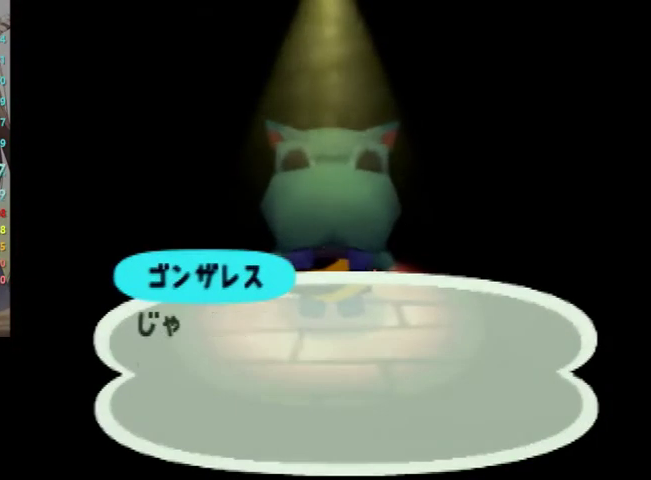
{"buttons": ["B"], "left_stick": "center", "right_stick": "center", "events": [[67, "A", "up"], [133, "A", "down"], [133, "B", "down"], [200, "A", "up"], [200, "B", "up"], [300, "B", "down"], [367, "B", "up"], [433, "B", "down"]]}
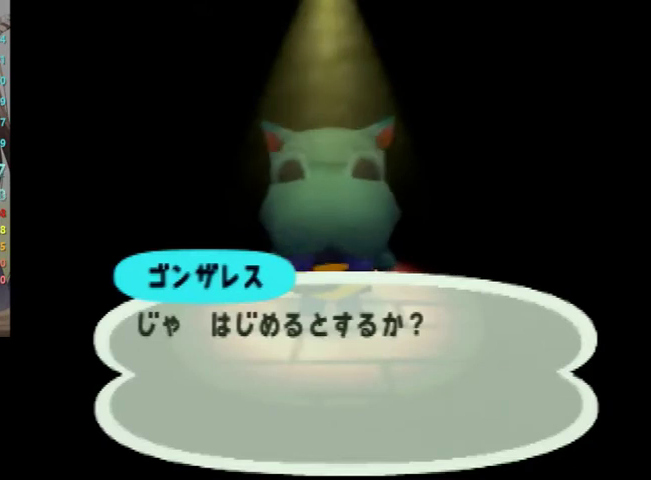
{"buttons": [], "left_stick": "center", "right_stick": "center", "events": [[67, "B", "up"], [300, "left_stick", "down"], [400, "A", "down"], [433, "left_stick", "center"], [500, "A", "up"]]}
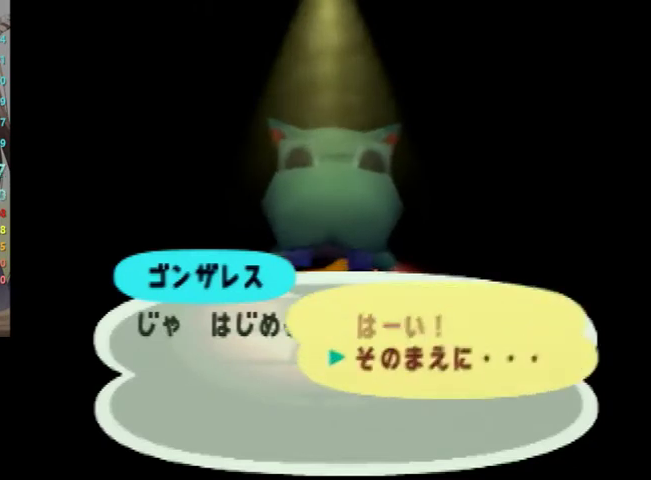
{"buttons": ["A"], "left_stick": "center", "right_stick": "center", "events": [[67, "A", "down"], [67, "B", "down"], [167, "A", "up"], [167, "B", "up"], [267, "A", "down"], [267, "B", "down"], [300, "B", "up"], [333, "A", "up"], [400, "A", "down"], [433, "B", "down"], [500, "B", "up"]]}
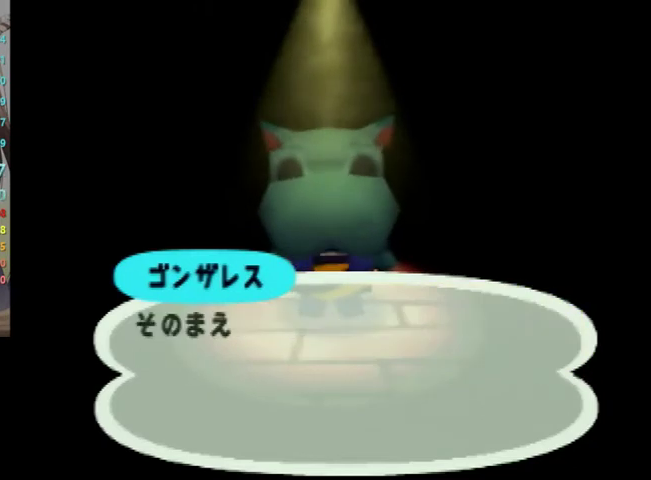
{"buttons": ["B"], "left_stick": "center", "right_stick": "center", "events": [[33, "A", "up"], [100, "A", "down"], [133, "B", "down"], [200, "A", "up"], [200, "B", "up"], [333, "A", "down"], [333, "B", "down"], [433, "A", "up"], [433, "B", "up"], [467, "B", "down"]]}
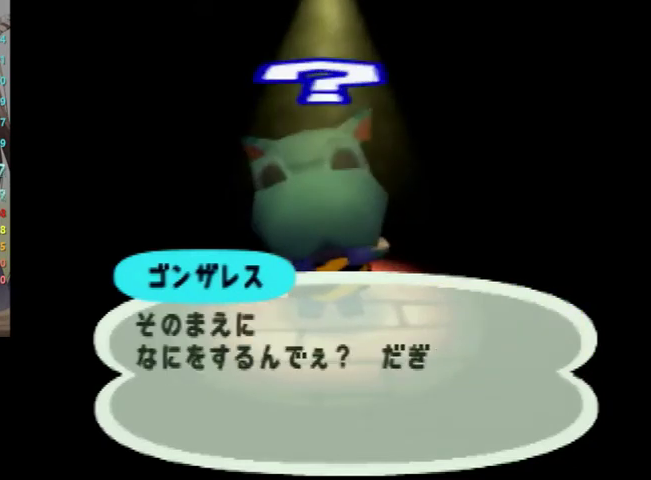
{"buttons": [], "left_stick": "center", "right_stick": "center", "events": [[100, "B", "up"], [133, "B", "down"], [267, "B", "up"]]}
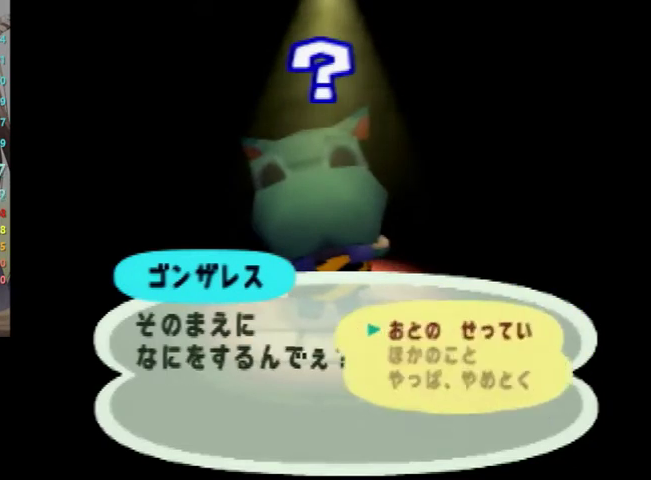
{"buttons": [], "left_stick": "center", "right_stick": "center", "events": [[67, "left_stick", "down"], [200, "A", "down"], [233, "B", "down"], [233, "left_stick", "center"], [300, "A", "up"], [300, "B", "up"], [400, "A", "down"], [400, "B", "down"], [467, "B", "up"], [500, "A", "up"]]}
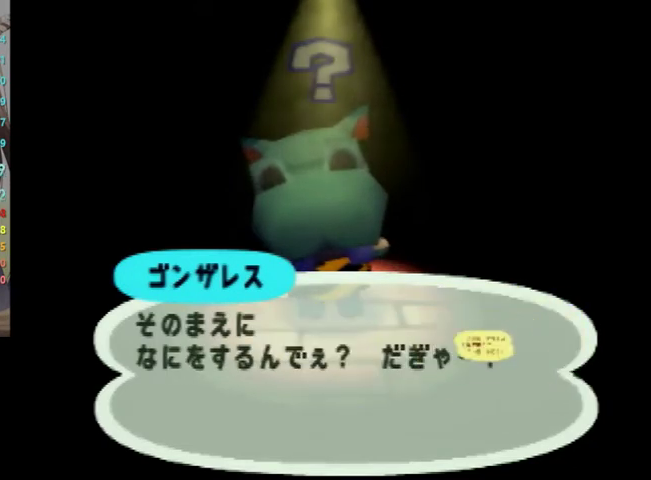
{"buttons": ["A"], "left_stick": "center", "right_stick": "center", "events": [[67, "A", "down"], [67, "B", "down"], [167, "B", "up"], [200, "A", "up"], [267, "A", "down"], [267, "B", "down"], [367, "A", "up"], [367, "B", "up"], [467, "A", "down"], [467, "B", "down"], [500, "B", "up"]]}
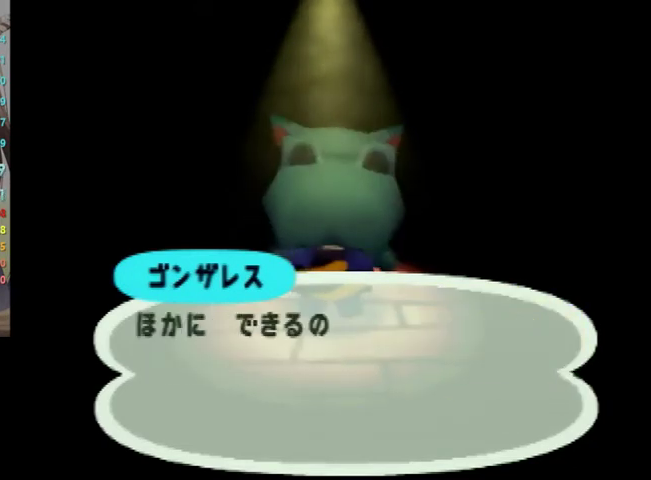
{"buttons": ["B"], "left_stick": "center", "right_stick": "center", "events": [[67, "A", "up"], [133, "A", "down"], [133, "B", "down"], [233, "A", "up"], [233, "B", "up"], [333, "B", "down"], [433, "B", "up"], [500, "B", "down"]]}
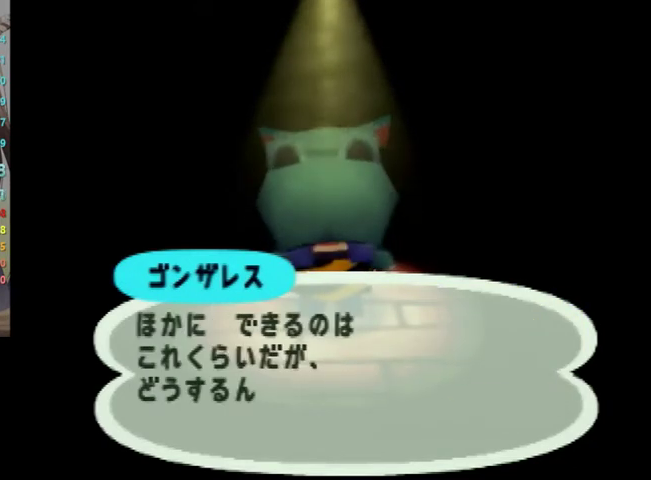
{"buttons": [], "left_stick": "center", "right_stick": "center", "events": [[67, "B", "up"], [200, "B", "down"], [267, "B", "up"], [367, "B", "down"], [467, "B", "up"]]}
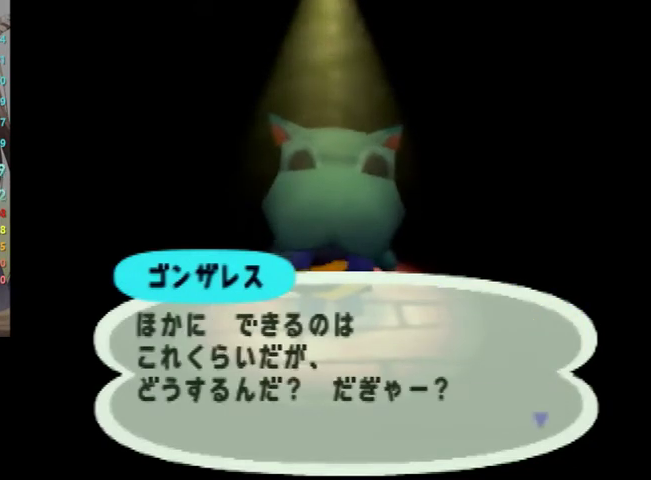
{"buttons": [], "left_stick": "center", "right_stick": "center", "events": [[367, "left_stick", "down"], [500, "left_stick", "center"]]}
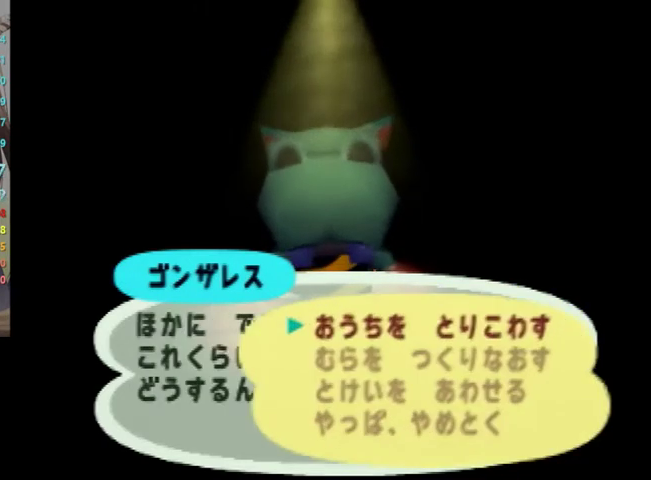
{"buttons": [], "left_stick": "center", "right_stick": "center", "events": [[67, "left_stick", "down"], [200, "A", "down"], [200, "left_stick", "center"], [300, "A", "up"], [400, "A", "down"], [400, "B", "down"], [467, "B", "up"], [500, "A", "up"]]}
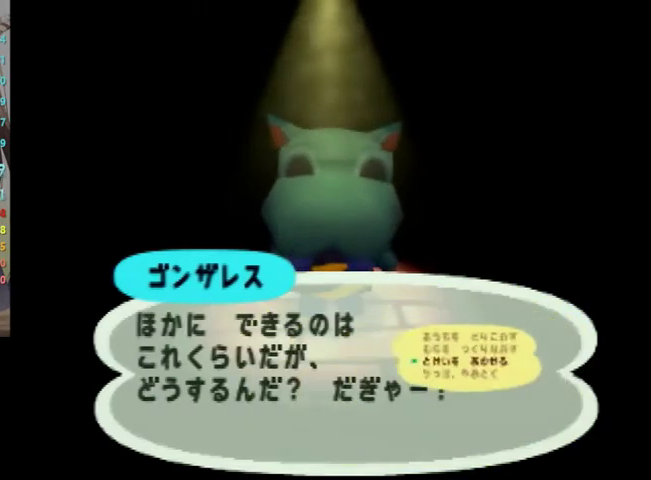
{"buttons": ["A", "B"], "left_stick": "center", "right_stick": "center", "events": [[67, "A", "down"], [100, "B", "down"], [167, "B", "up"], [200, "A", "up"], [300, "A", "down"], [300, "B", "down"], [367, "B", "up"], [400, "A", "up"], [467, "A", "down"], [500, "B", "down"]]}
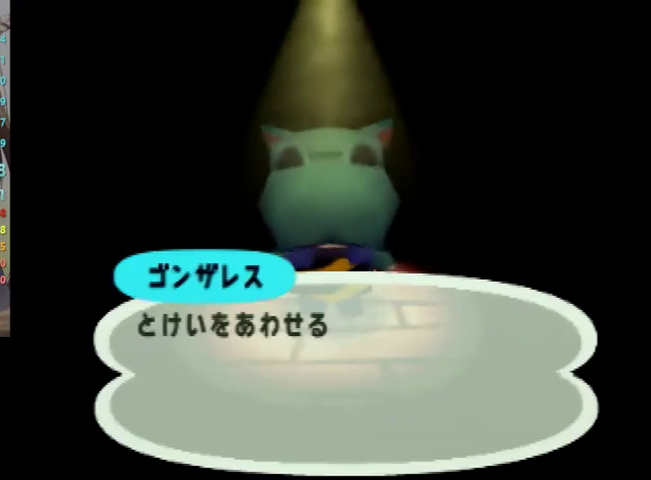
{"buttons": [], "left_stick": "center", "right_stick": "center", "events": [[67, "B", "up"], [100, "A", "up"], [167, "A", "down"], [167, "B", "down"], [233, "B", "up"], [300, "A", "up"], [367, "A", "down"], [400, "B", "down"], [433, "B", "up"], [500, "A", "up"]]}
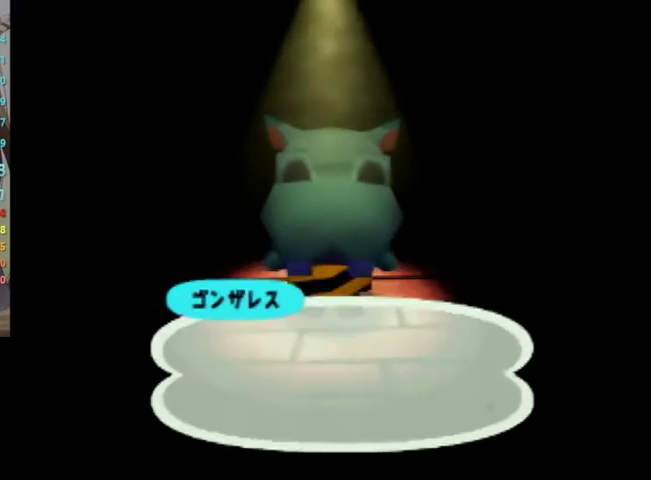
{"buttons": [], "left_stick": "center", "right_stick": "center", "events": [[33, "A", "down"], [33, "B", "down"], [133, "A", "up"], [133, "B", "up"]]}
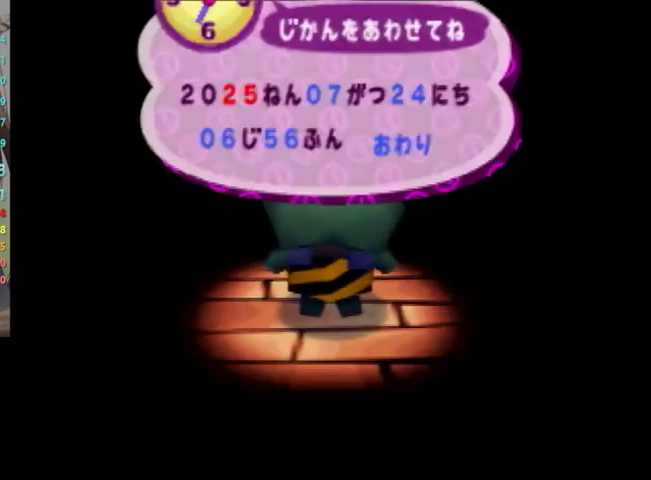
{"buttons": [], "left_stick": "down", "right_stick": "center", "events": [[467, "left_stick", "down"]]}
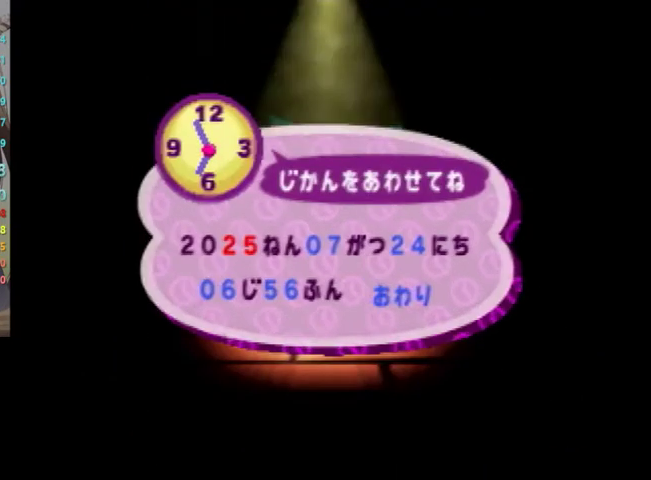
{"buttons": [], "left_stick": "up", "right_stick": "center", "events": [[67, "left_stick", "center"], [200, "A", "down"], [300, "A", "up"], [400, "left_stick", "up"]]}